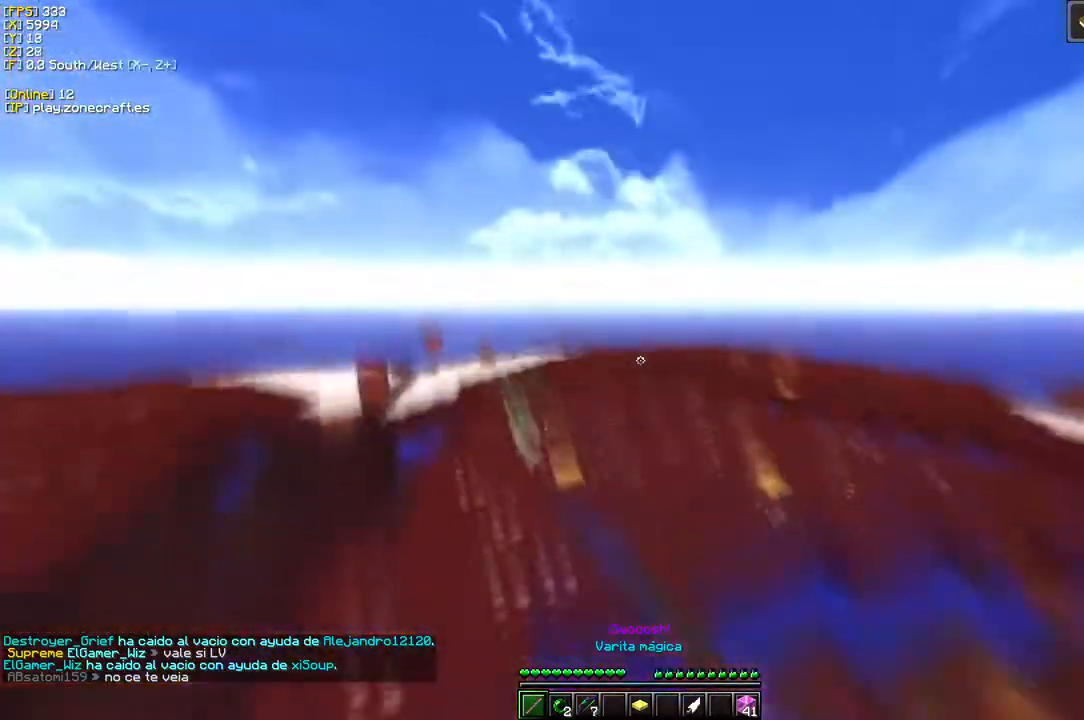
Gameplay with keyboard and mouse; each line is a JSON object with the keys and mouse buttons held at the frame after it. "events" lists presses ("down") and releases ("up") of "a", "d", "s", "mouse_left" and "mouse_right" between this image and that frame as [ms after this image, input, new state], when the widget could be followed in between. "mouse_left", "mouse_right" = the "left", "right" buttons of the "mouse" list. No other keys are recorded. Fast repeated clicks can show as one long hold. Mouse movement is not recorded.
{"keys": [], "mouse": [], "events": [[133, "mouse_left", "up"], [316, "d", "up"]]}
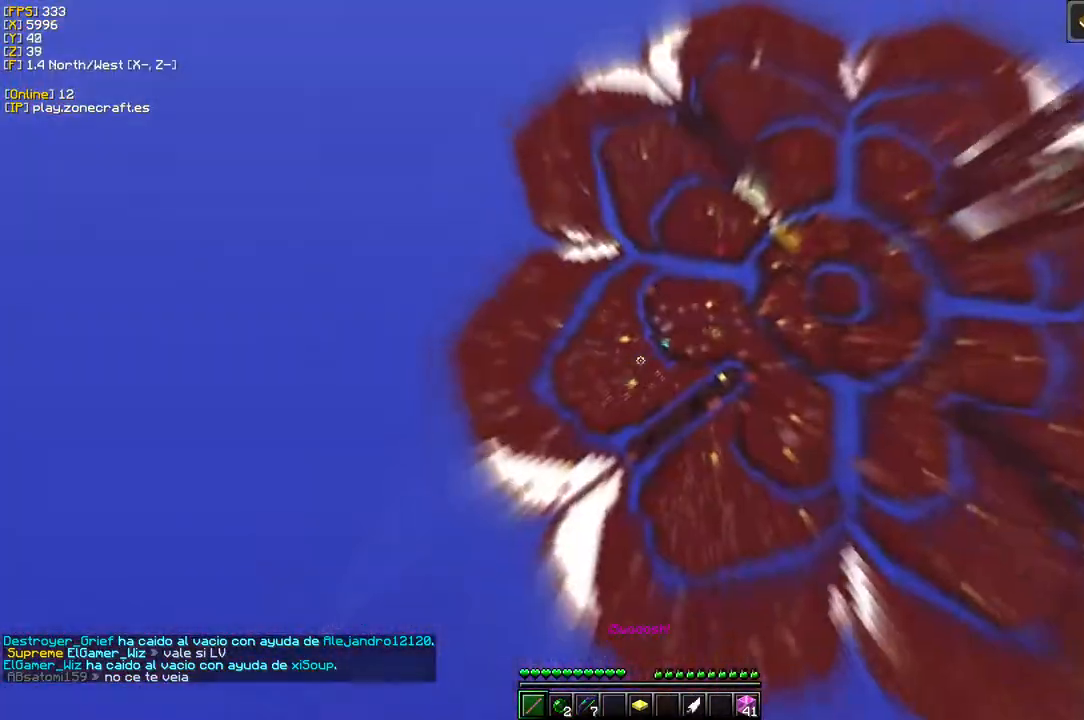
{"keys": [], "mouse": [], "events": []}
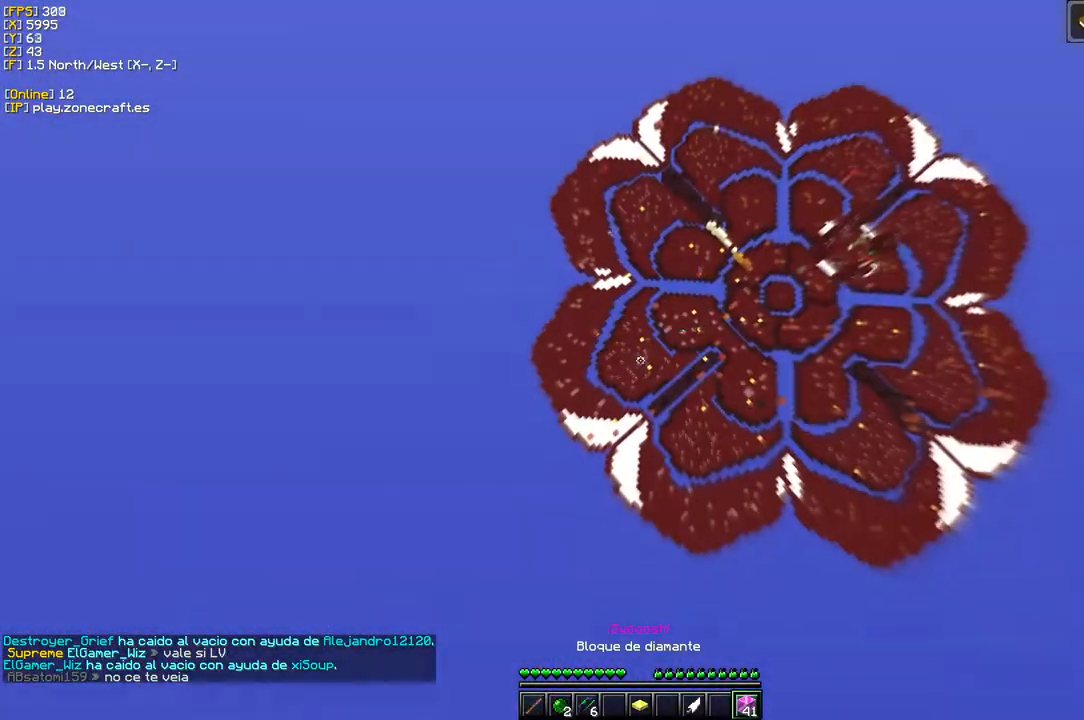
{"keys": [], "mouse": [], "events": []}
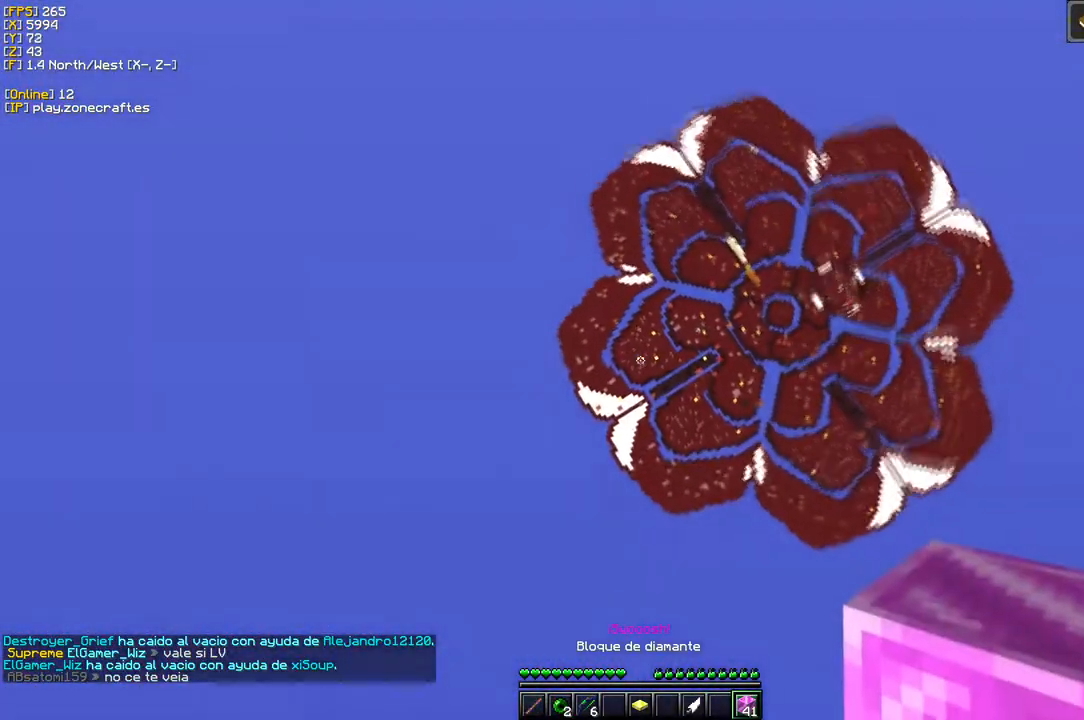
{"keys": [], "mouse": [], "events": []}
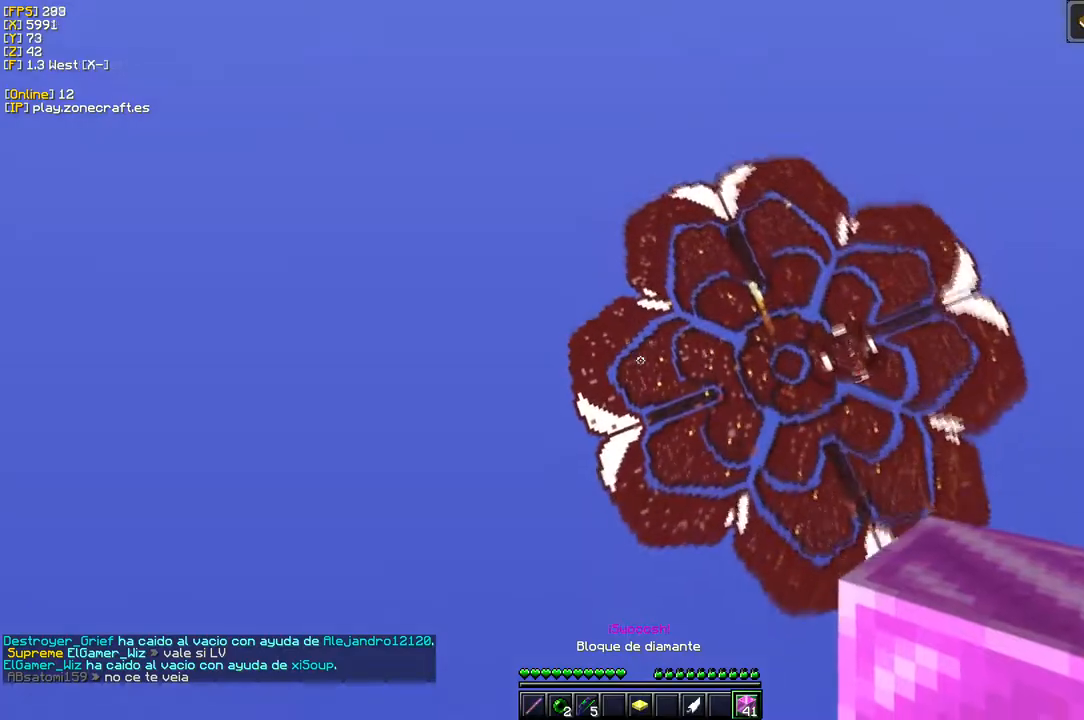
{"keys": [], "mouse": [], "events": []}
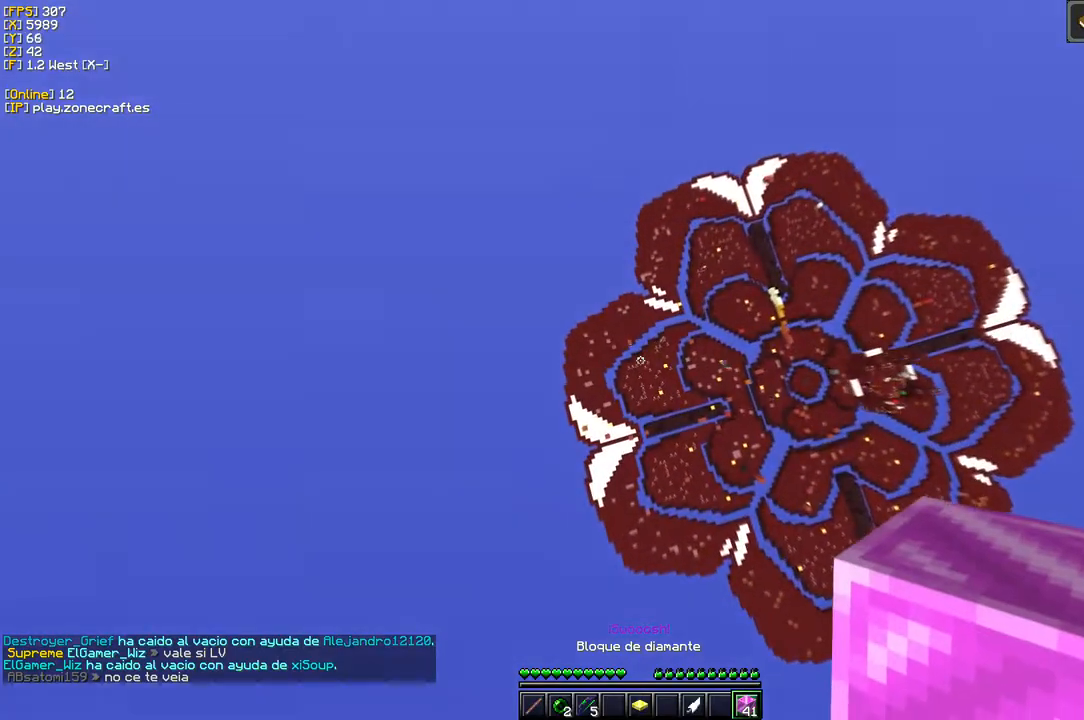
{"keys": [], "mouse": [], "events": []}
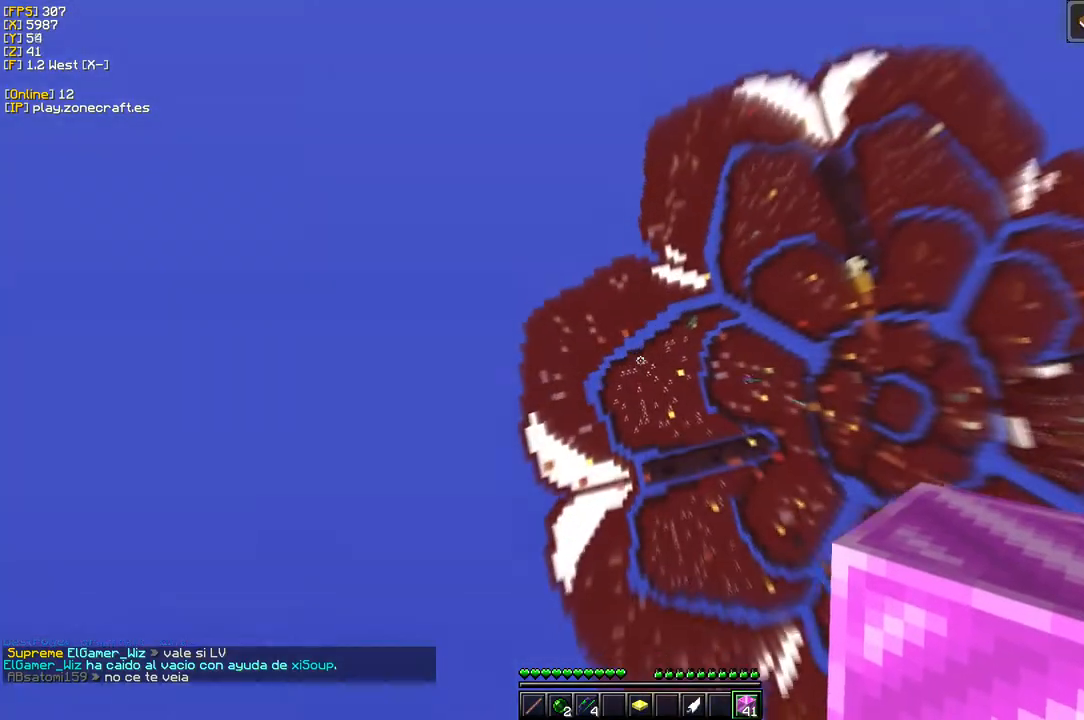
{"keys": [], "mouse": [], "events": []}
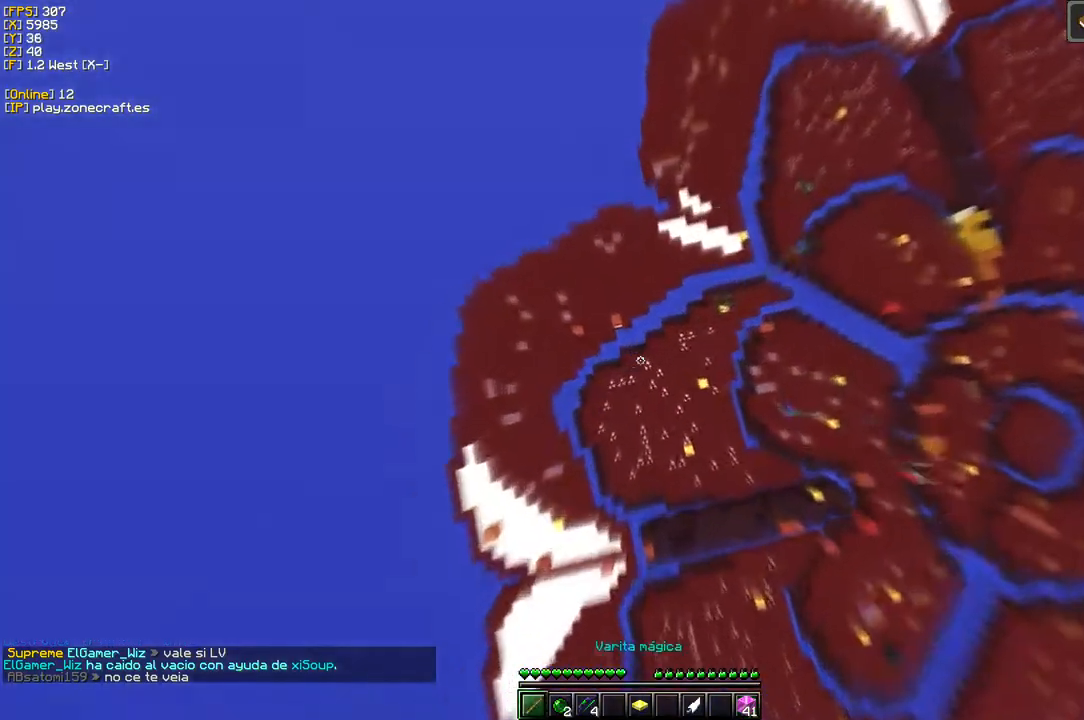
{"keys": ["d"], "mouse": [], "events": [[366, "d", "down"]]}
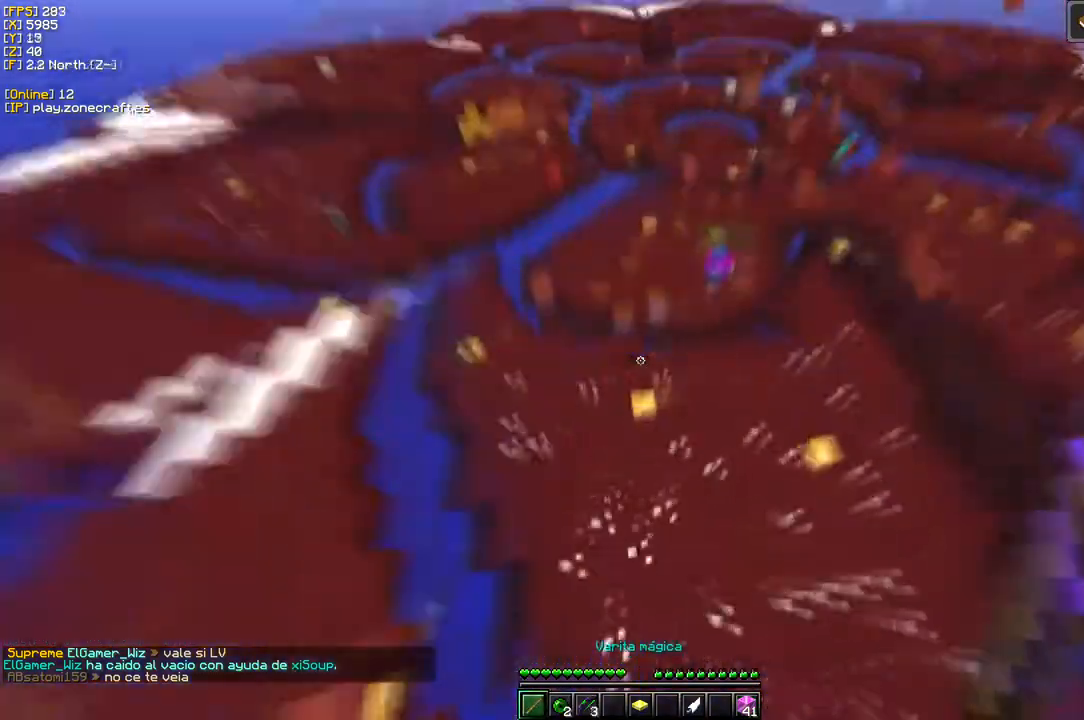
{"keys": ["d"], "mouse": [], "events": [[133, "d", "up"], [383, "d", "down"]]}
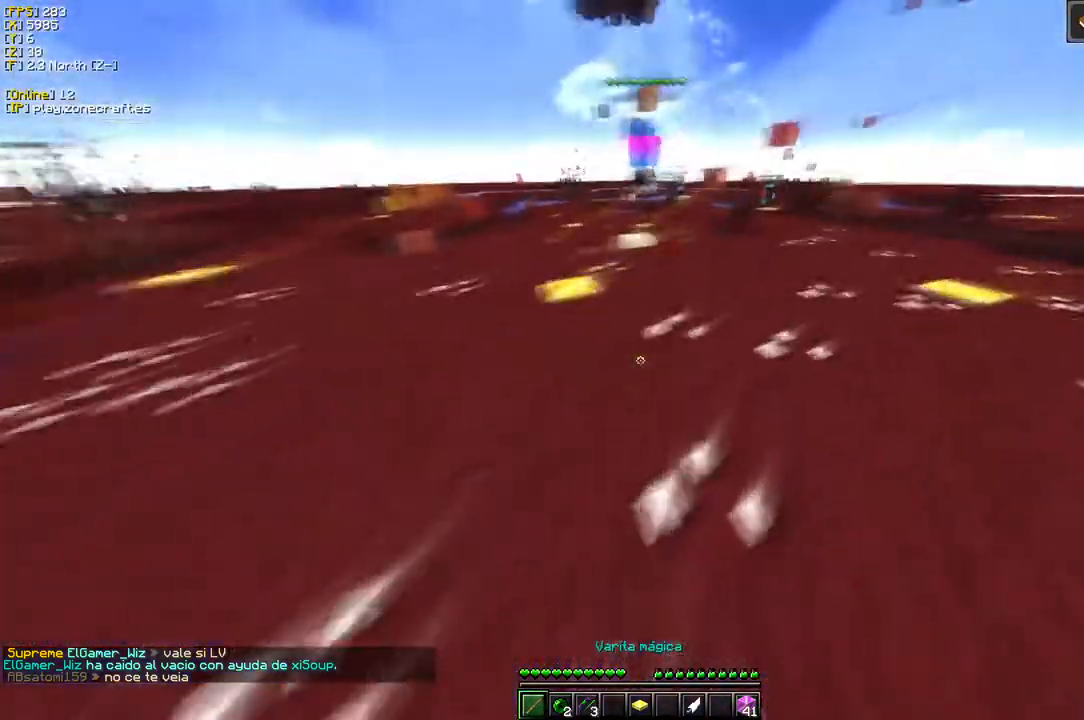
{"keys": ["d"], "mouse": [], "events": []}
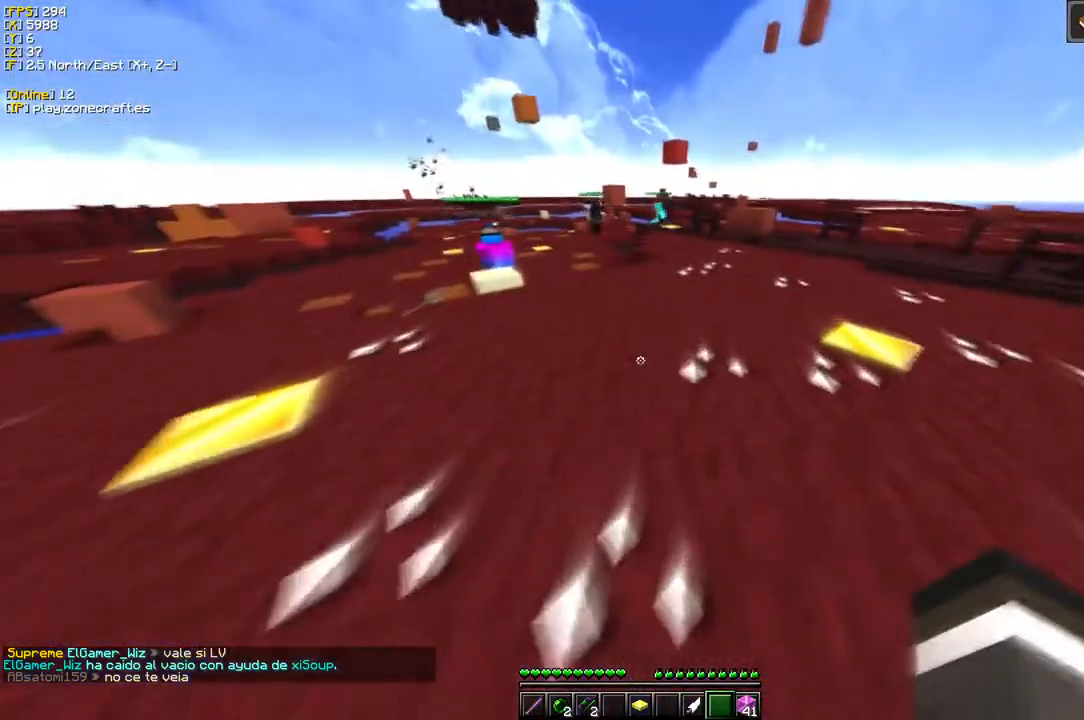
{"keys": [], "mouse": [], "events": [[216, "d", "up"]]}
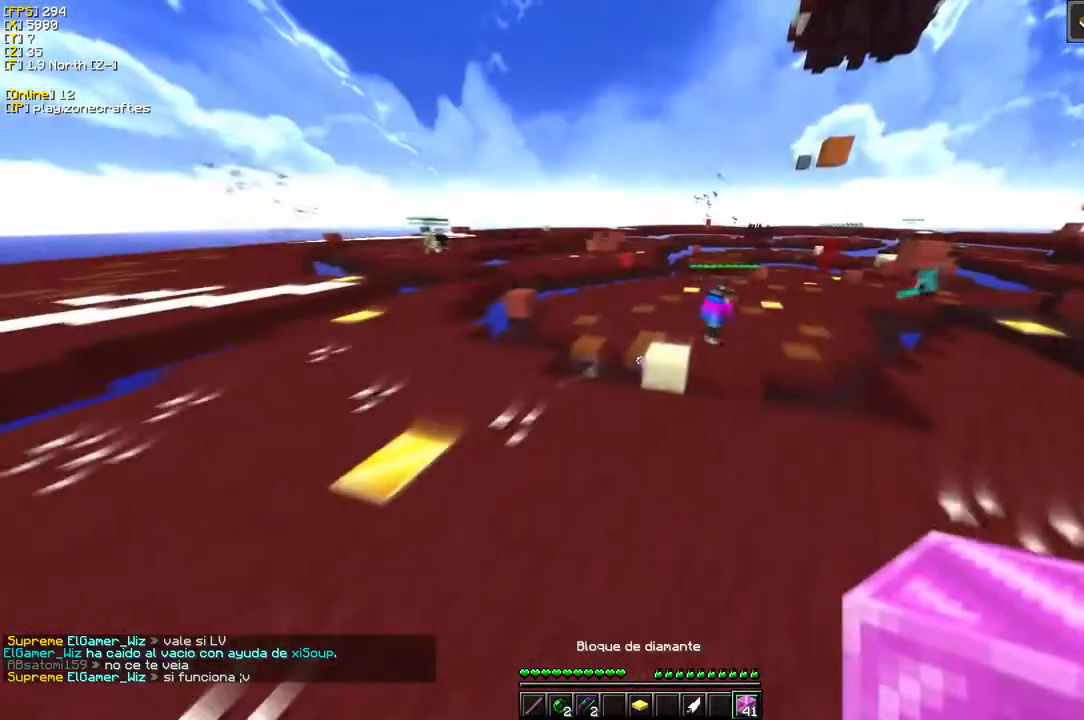
{"keys": [], "mouse": ["left"], "events": [[133, "mouse_left", "down"]]}
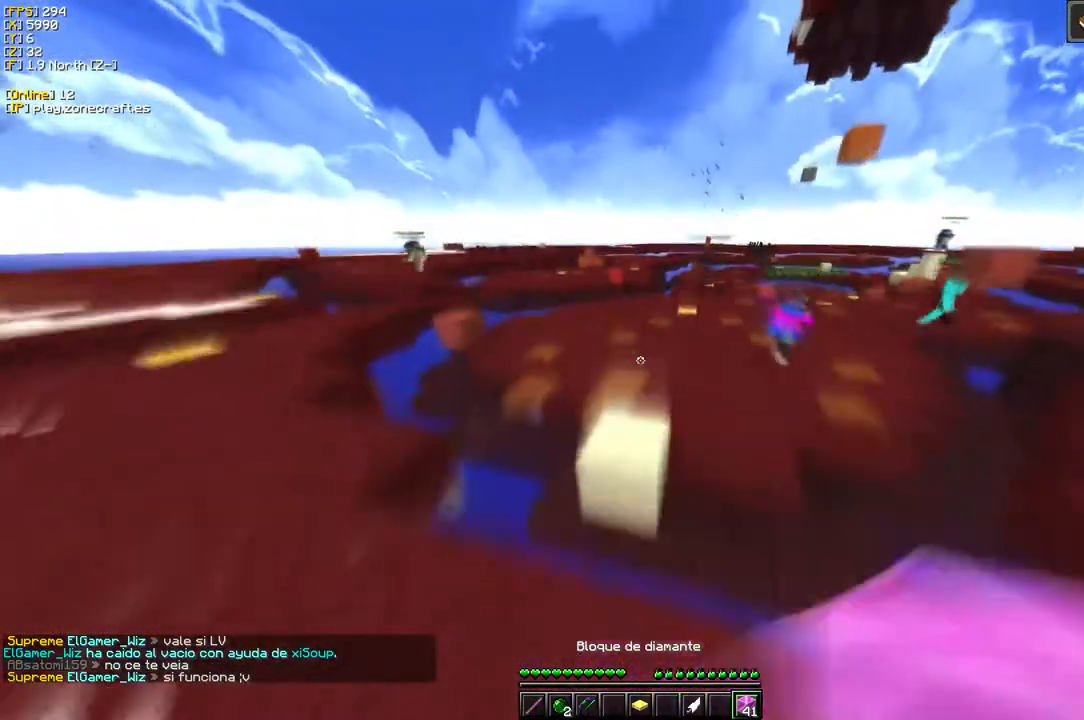
{"keys": [], "mouse": [], "events": [[133, "mouse_left", "up"]]}
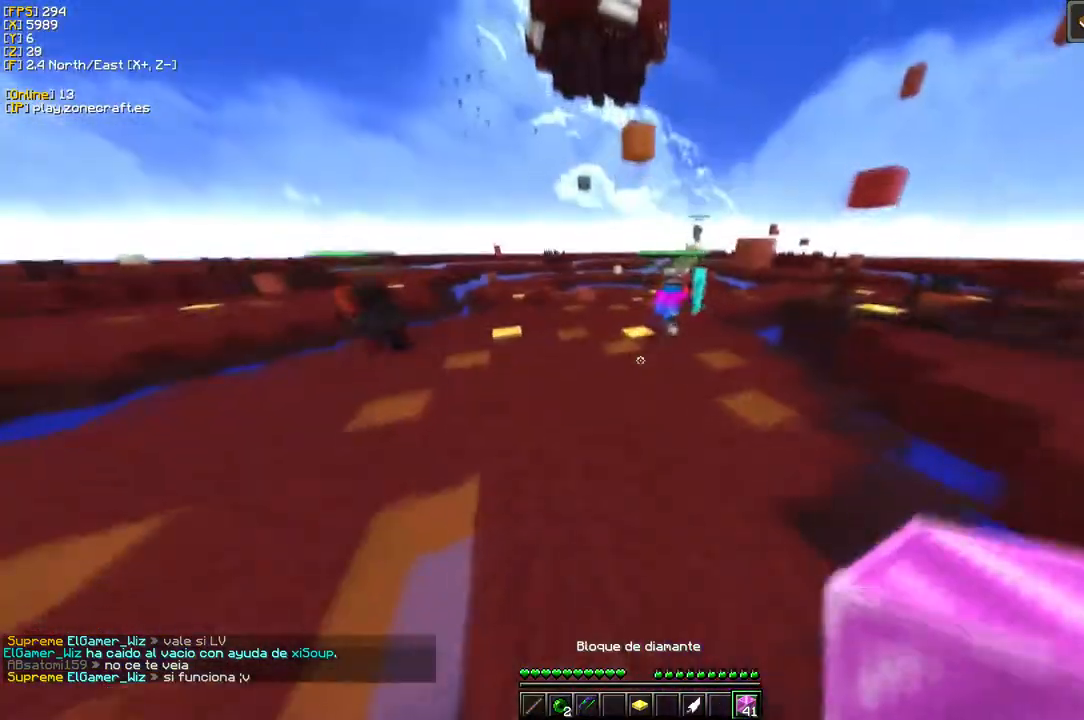
{"keys": [], "mouse": [], "events": []}
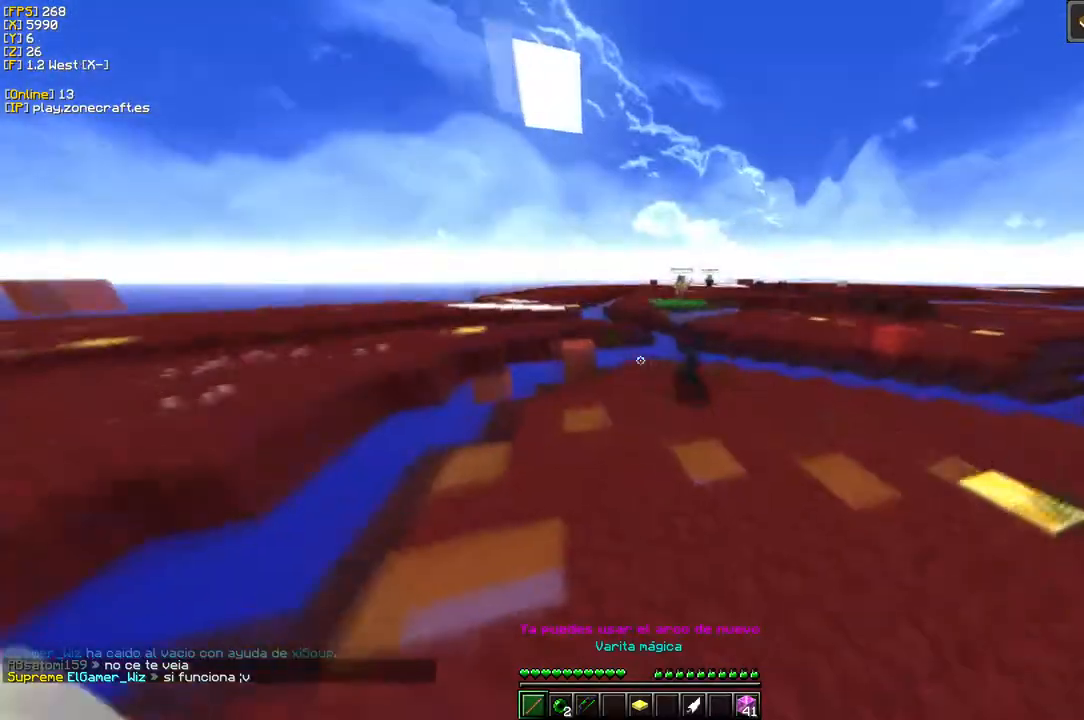
{"keys": [], "mouse": [], "events": [[50, "a", "down"], [400, "a", "up"]]}
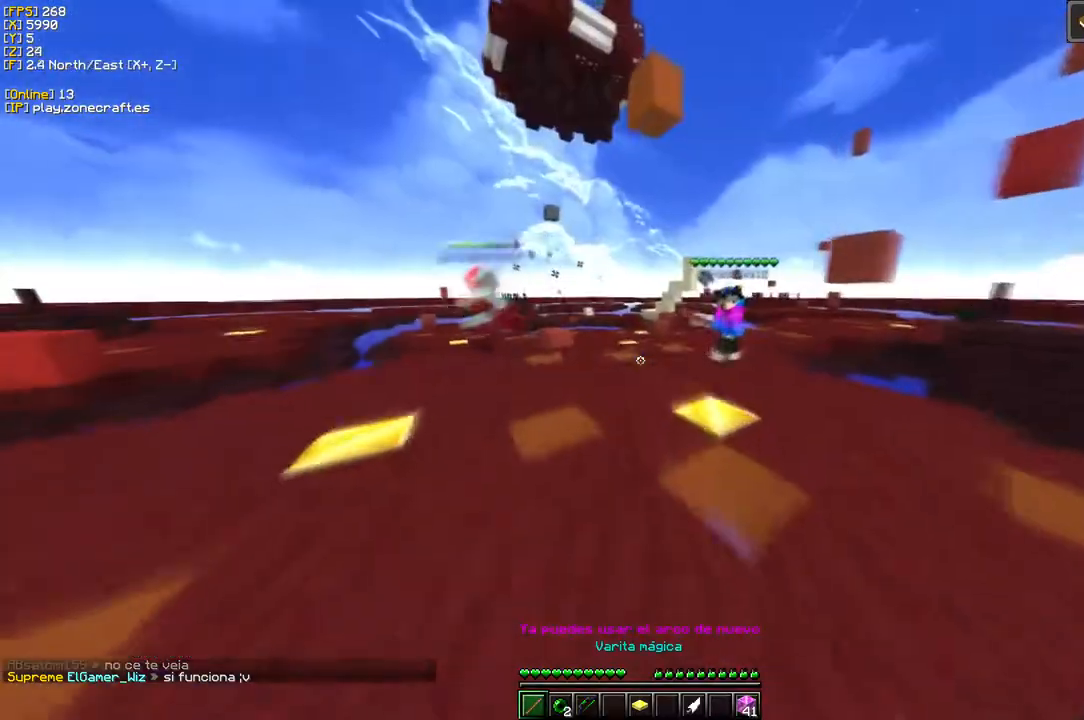
{"keys": ["d"], "mouse": [], "events": [[383, "d", "down"]]}
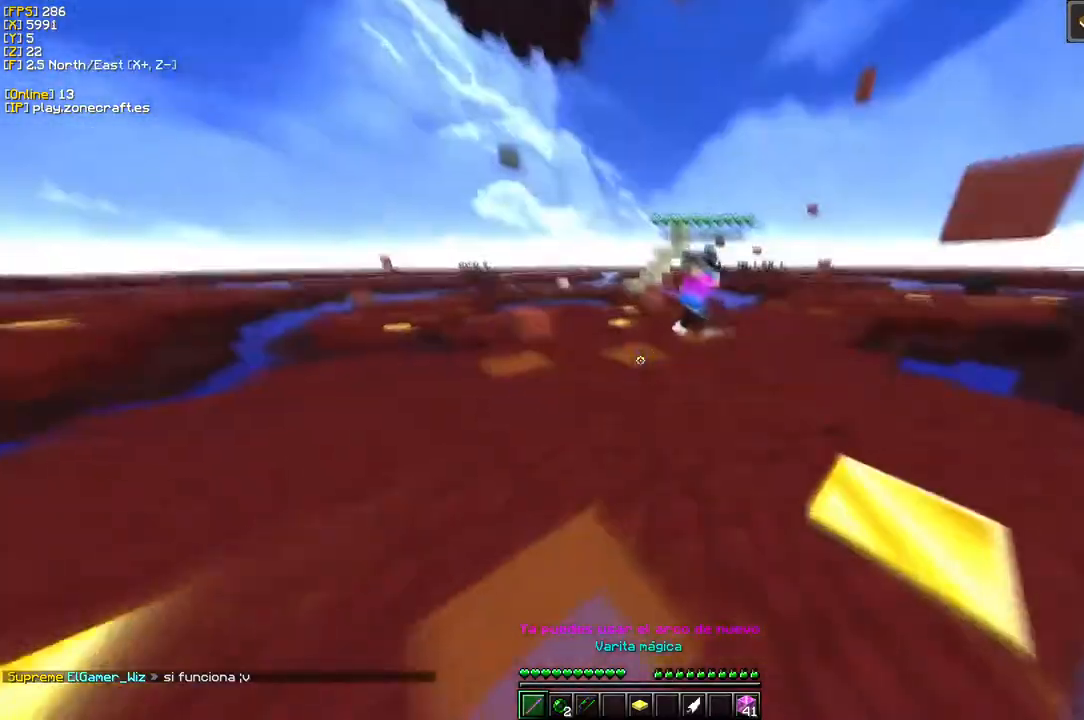
{"keys": [], "mouse": ["left"], "events": [[366, "d", "up"], [450, "mouse_left", "down"]]}
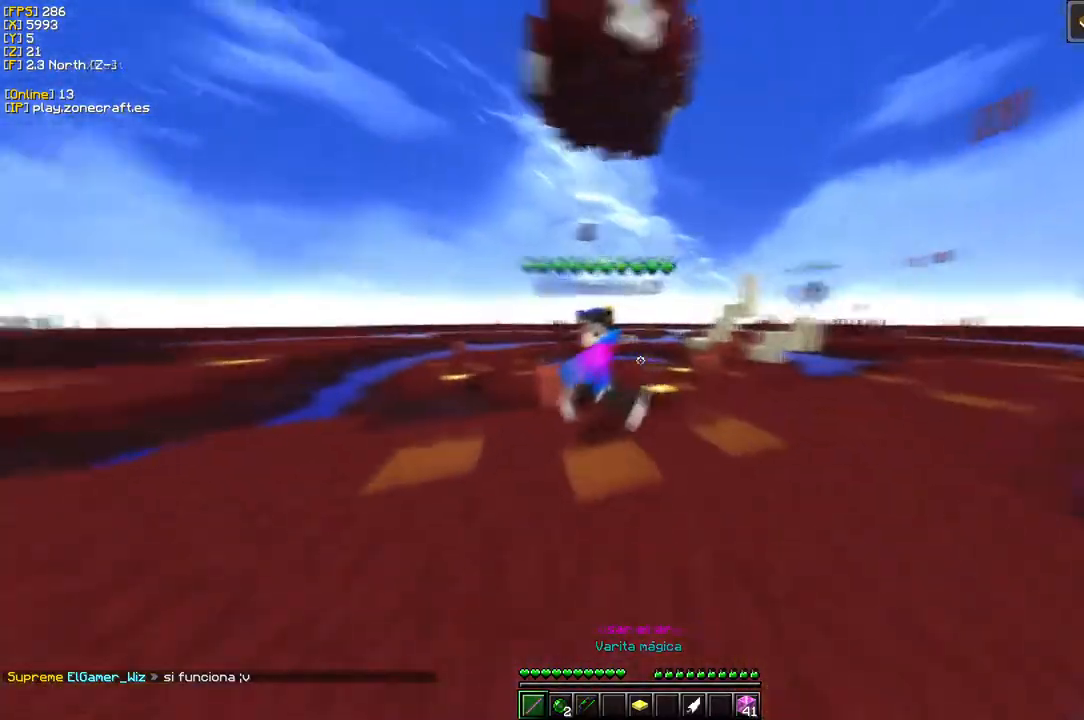
{"keys": ["a"], "mouse": ["left"], "events": [[283, "a", "down"]]}
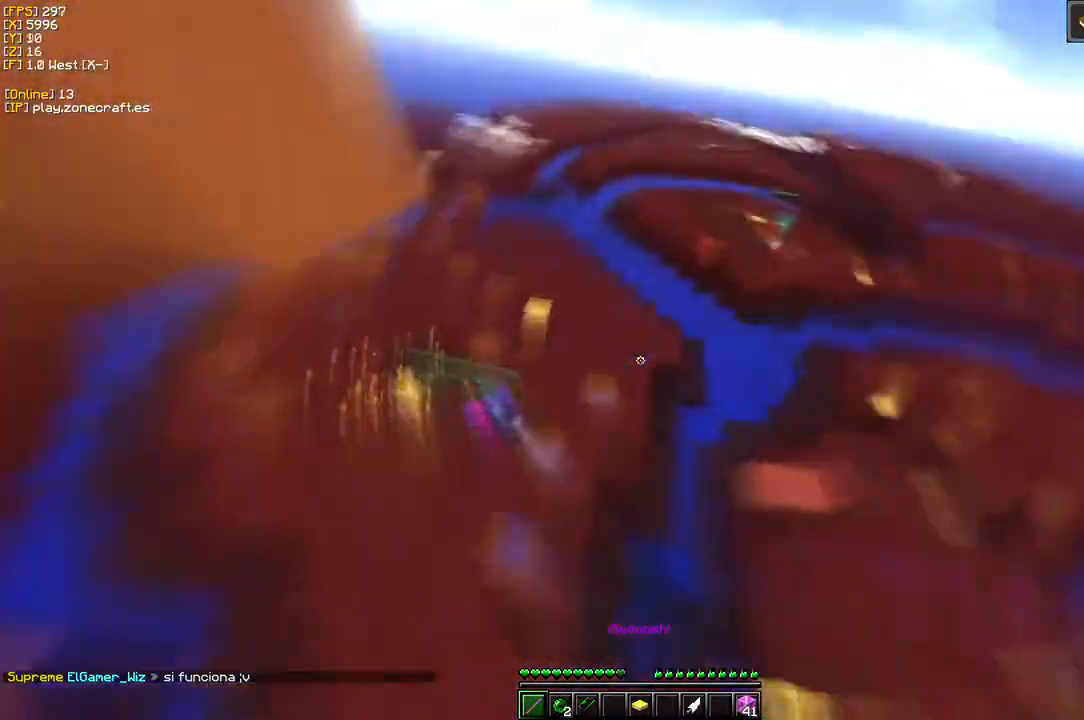
{"keys": ["d"], "mouse": [], "events": [[66, "mouse_left", "up"], [300, "a", "up"], [350, "d", "down"]]}
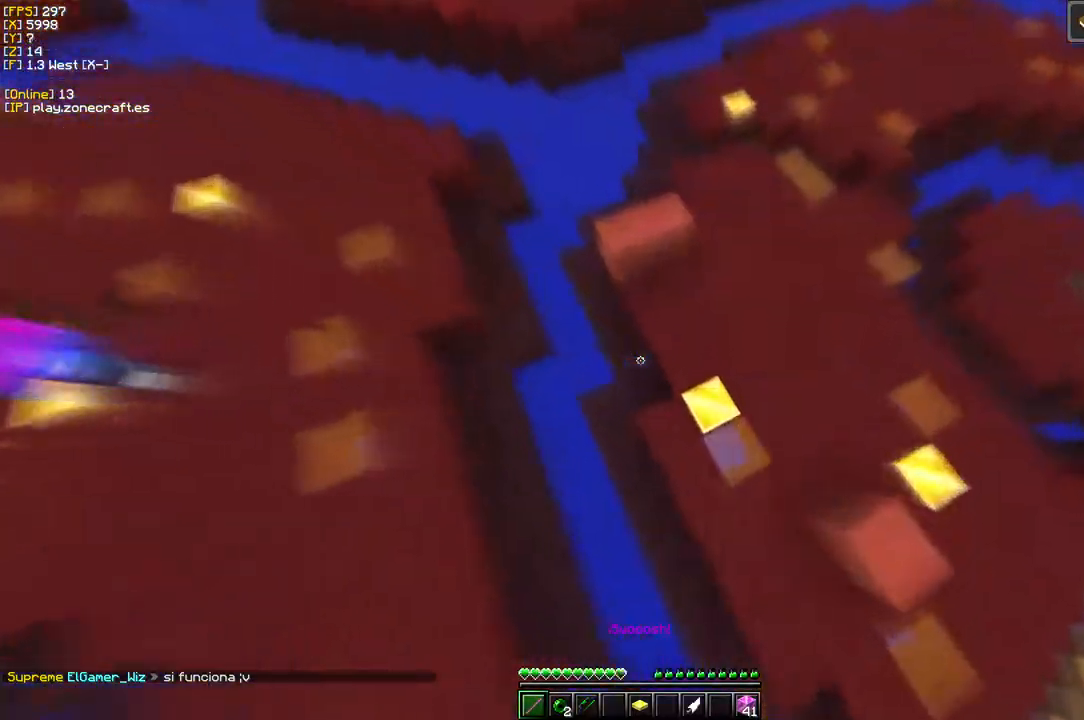
{"keys": ["d"], "mouse": [], "events": []}
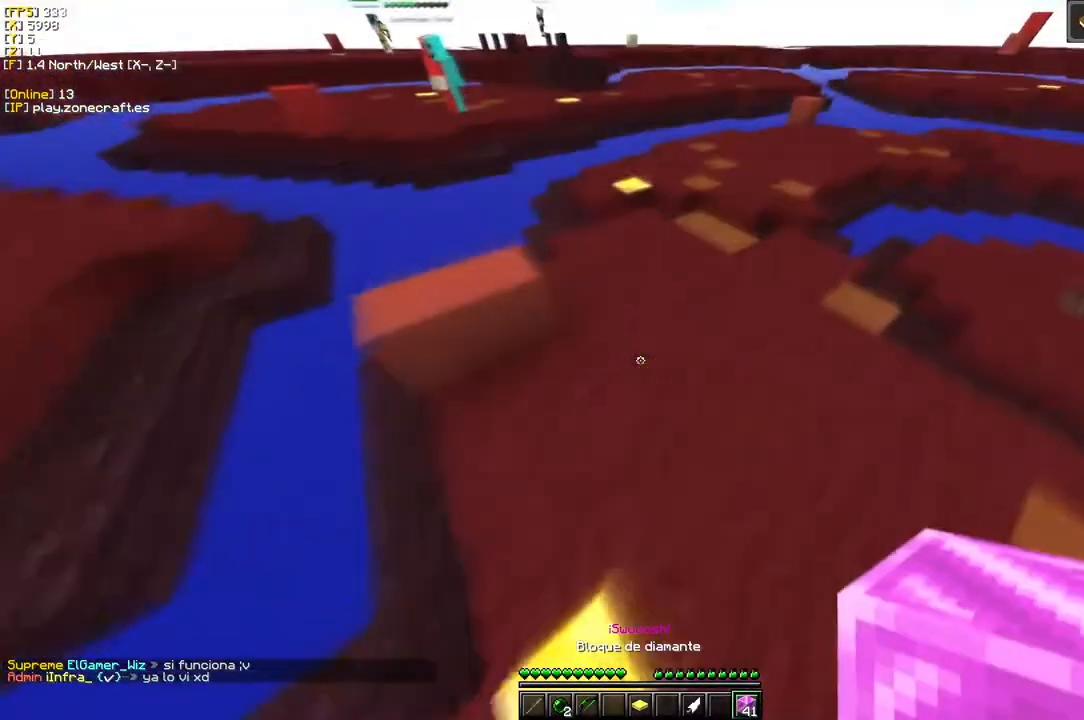
{"keys": [], "mouse": [], "events": [[333, "d", "up"]]}
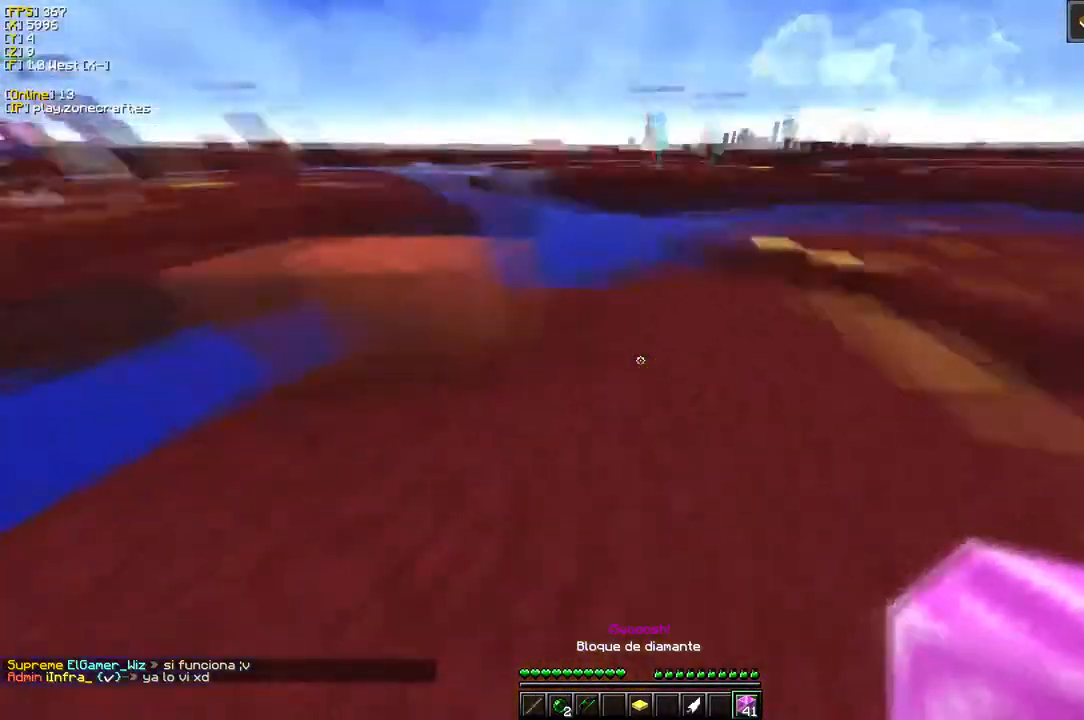
{"keys": ["a"], "mouse": ["right"], "events": [[66, "mouse_right", "down"], [300, "a", "down"]]}
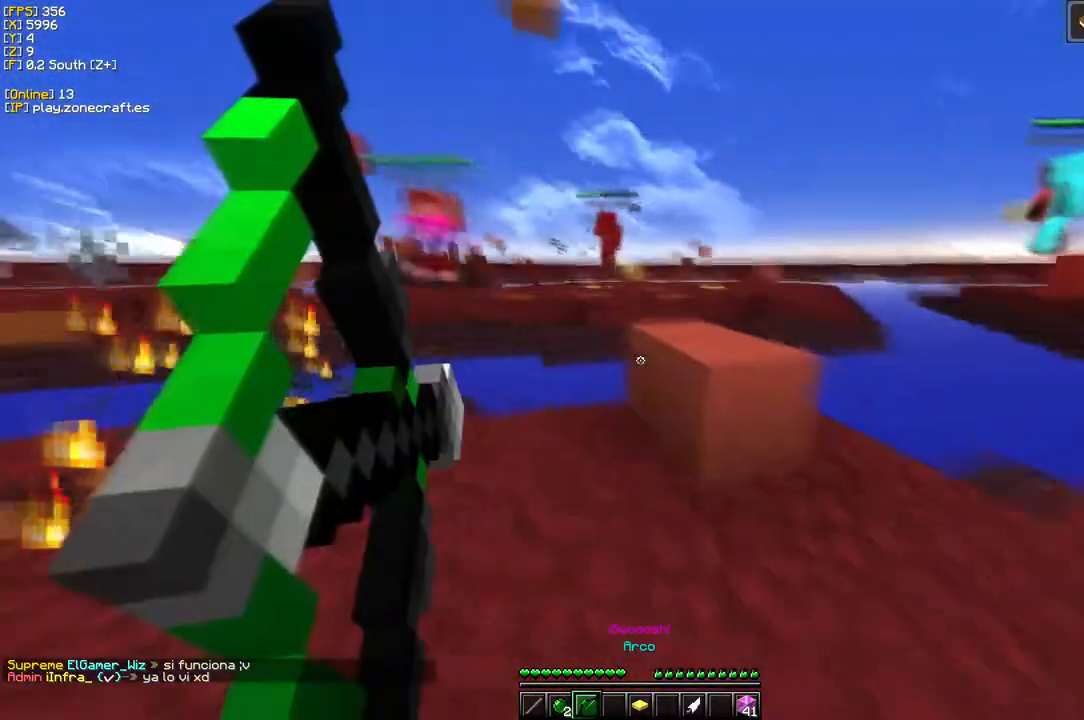
{"keys": ["a"], "mouse": ["right"], "events": []}
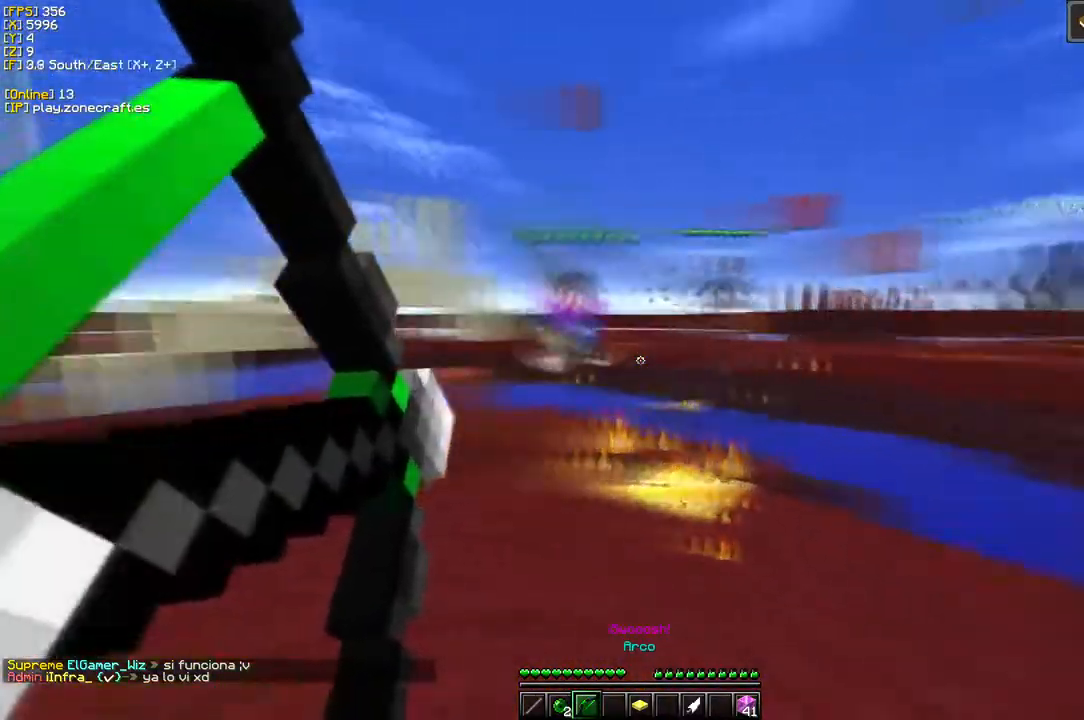
{"keys": [], "mouse": ["left"], "events": [[266, "a", "up"], [283, "mouse_left", "down"], [300, "mouse_right", "up"]]}
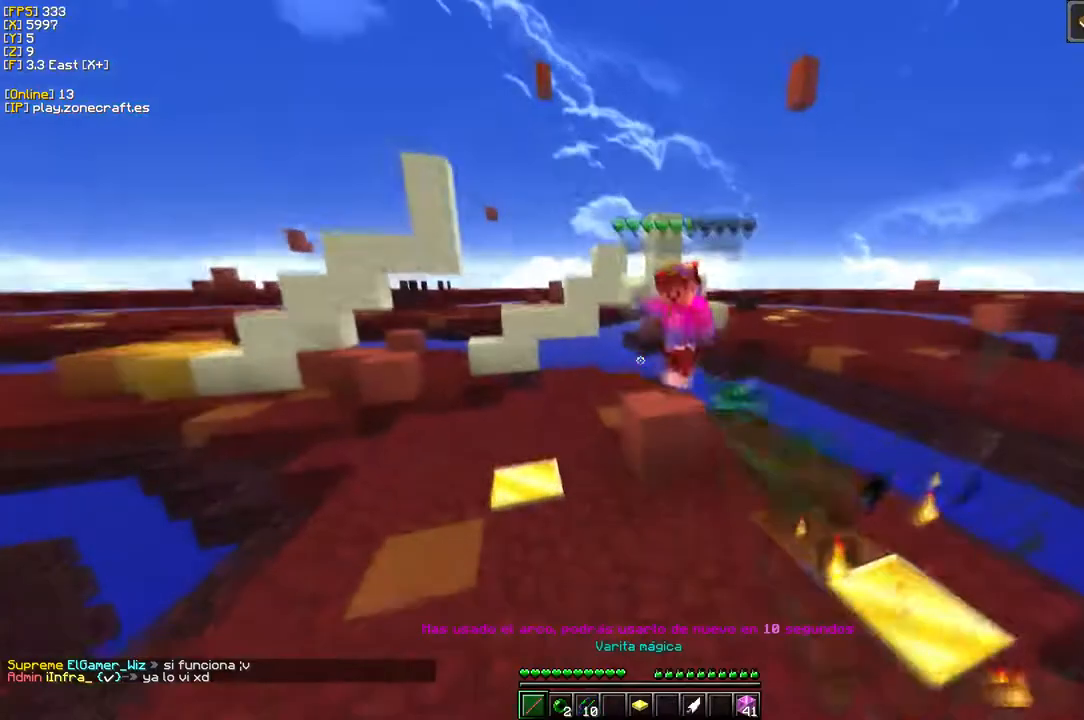
{"keys": [], "mouse": ["left"], "events": []}
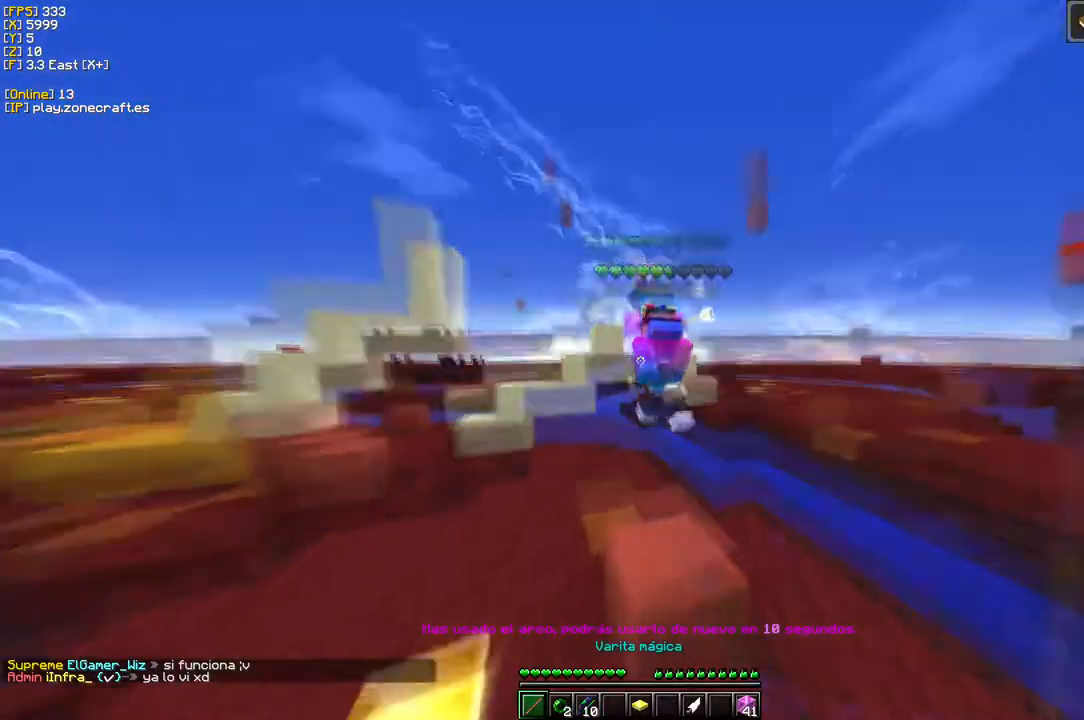
{"keys": [], "mouse": ["left"], "events": []}
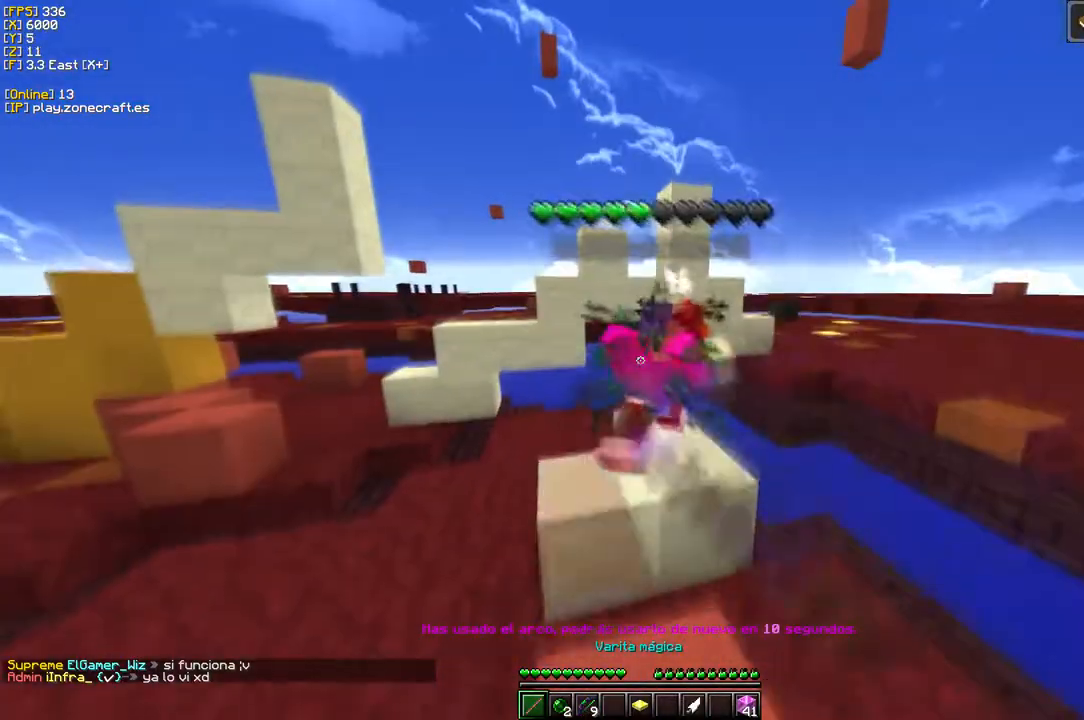
{"keys": [], "mouse": ["left"], "events": []}
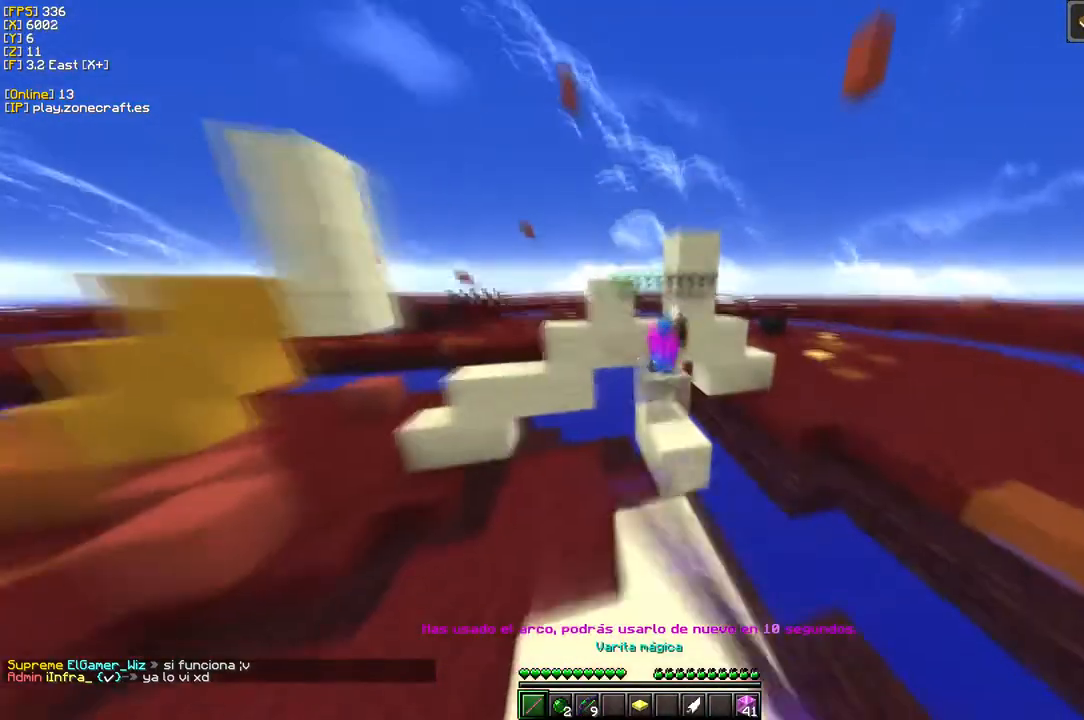
{"keys": ["a"], "mouse": ["left"], "events": [[83, "mouse_left", "up"], [133, "a", "down"], [400, "mouse_left", "down"]]}
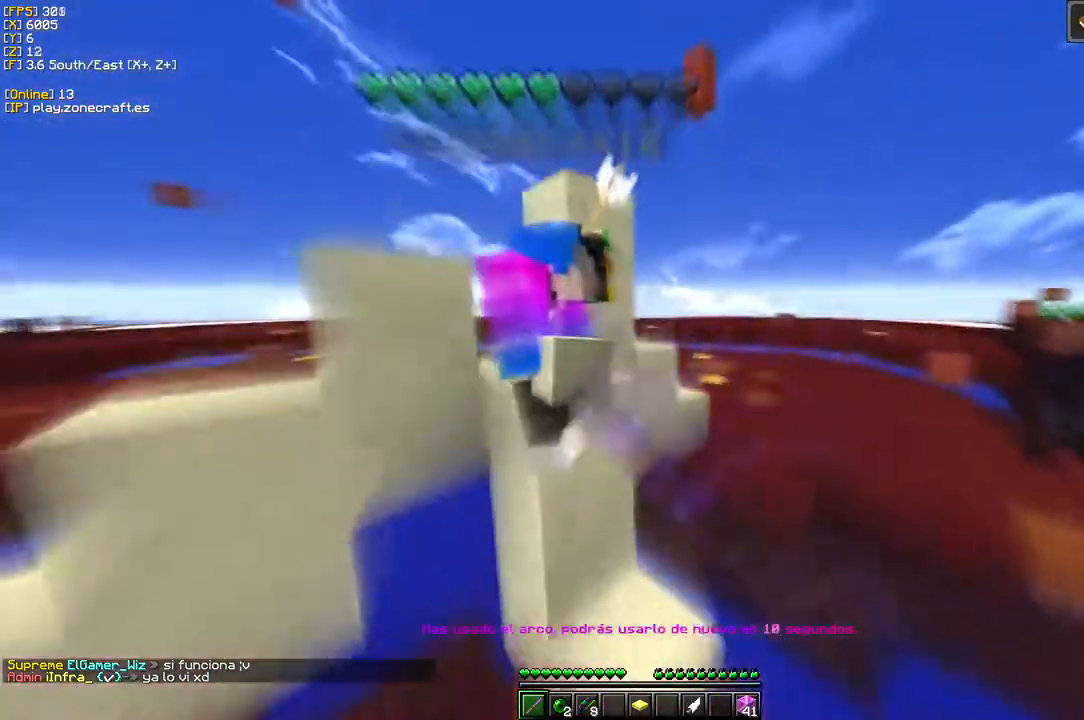
{"keys": ["a", "s"], "mouse": ["left"], "events": [[33, "a", "up"], [250, "s", "down"], [333, "a", "down"]]}